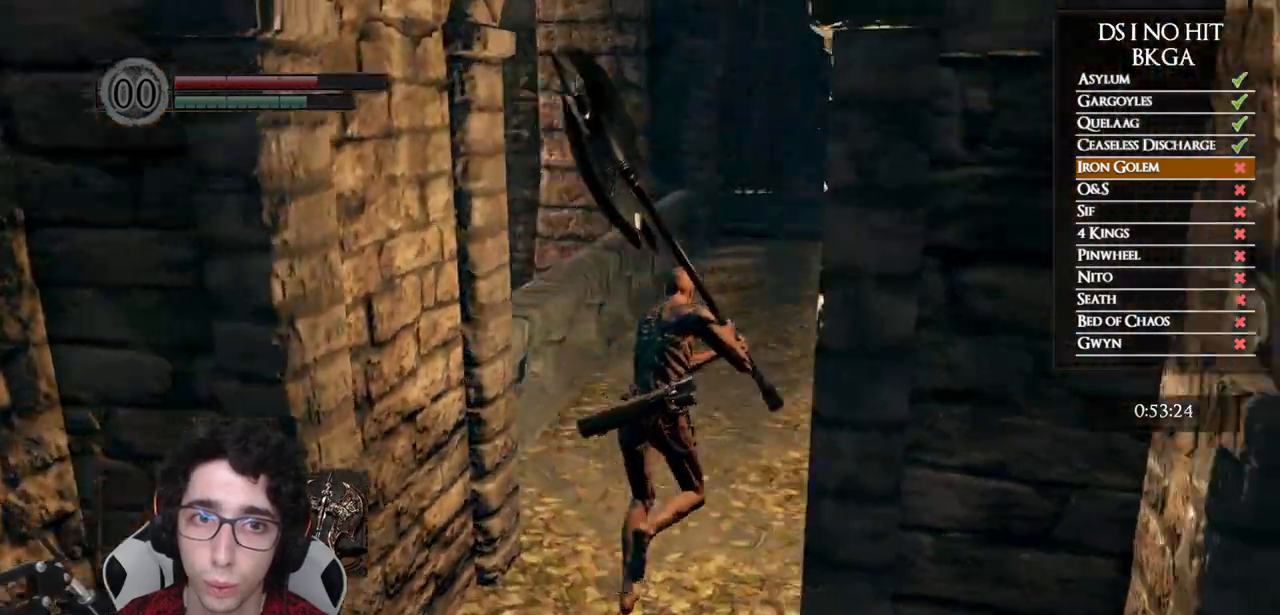
Gameplay with a controller (Xbox layout); each line is a JSON object with the inputs held at the frame after it. "events" lists button and stick changes between this image and that frame as [ms after this image, input, new state], when the widget could be followed in between.
{"buttons": ["B"], "left_stick": "up", "right_stick": "center", "events": [[33, "right_stick", "center"]]}
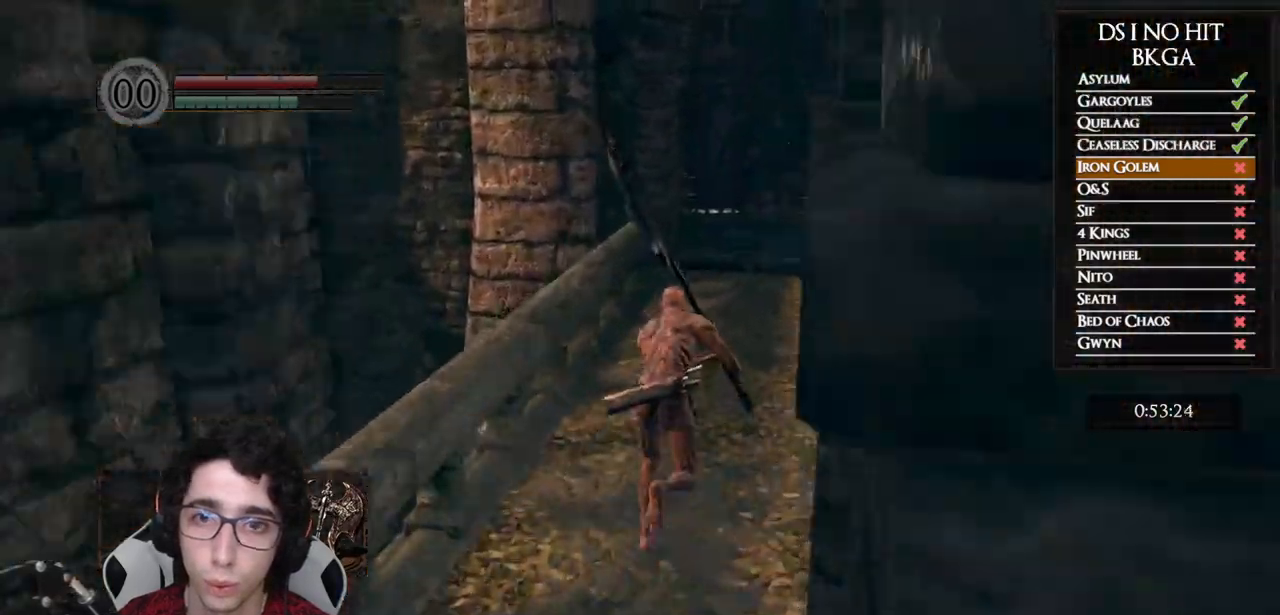
{"buttons": ["B"], "left_stick": "up", "right_stick": "left", "events": [[350, "right_stick", "left"]]}
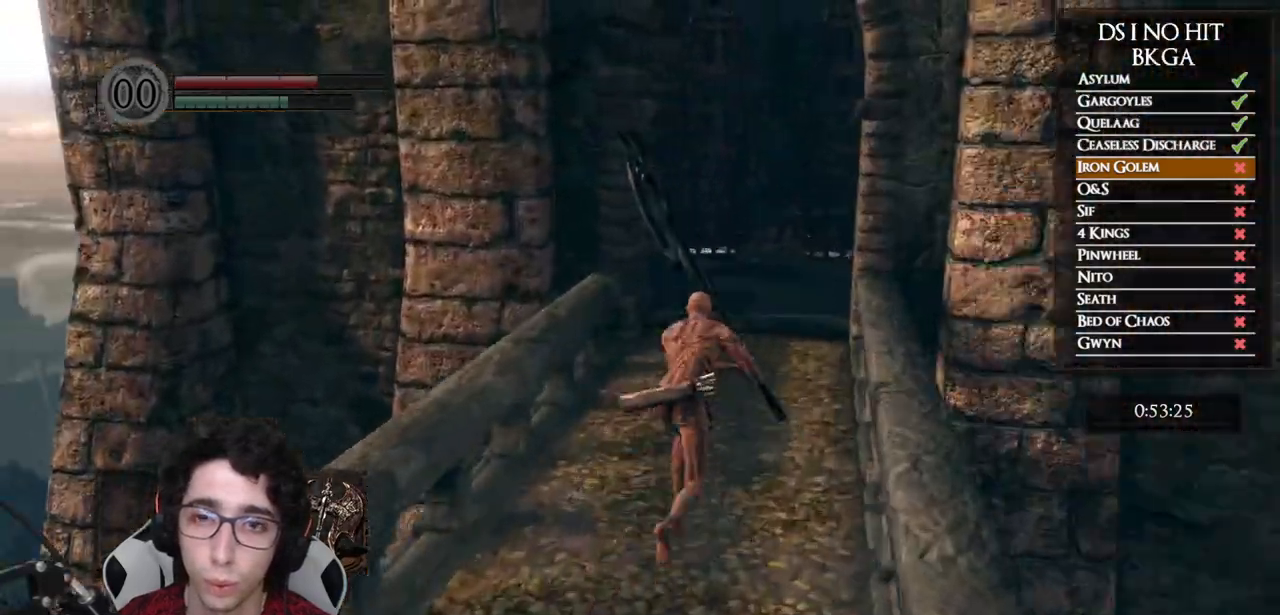
{"buttons": ["B"], "left_stick": "up", "right_stick": "left", "events": []}
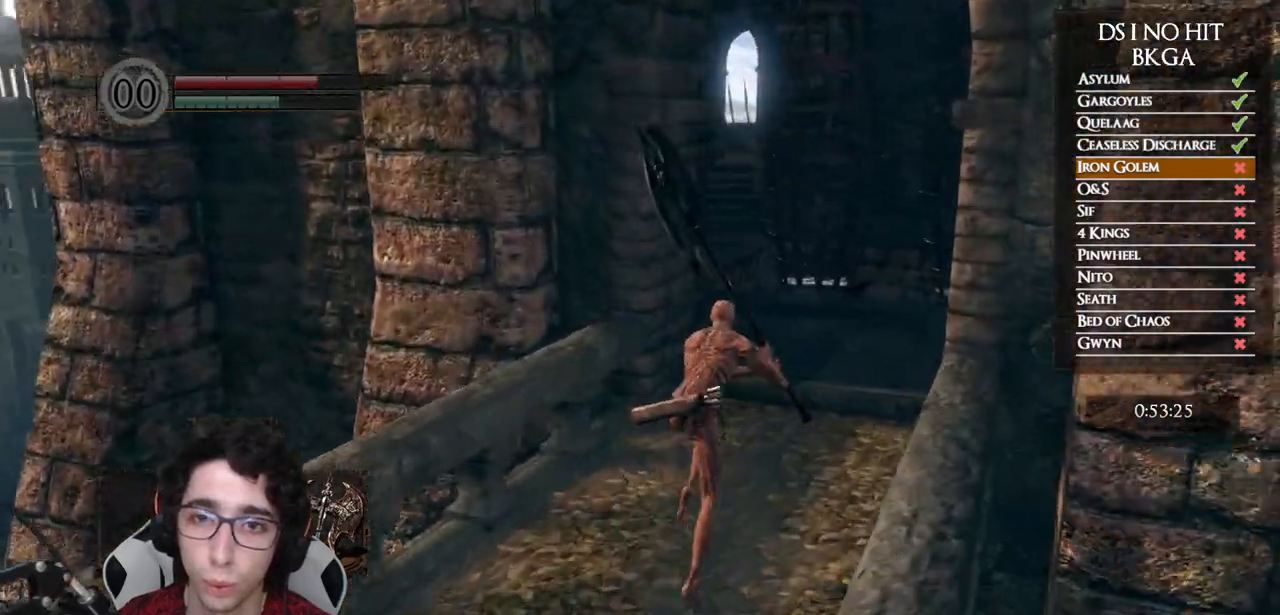
{"buttons": ["B"], "left_stick": "up", "right_stick": "left", "events": []}